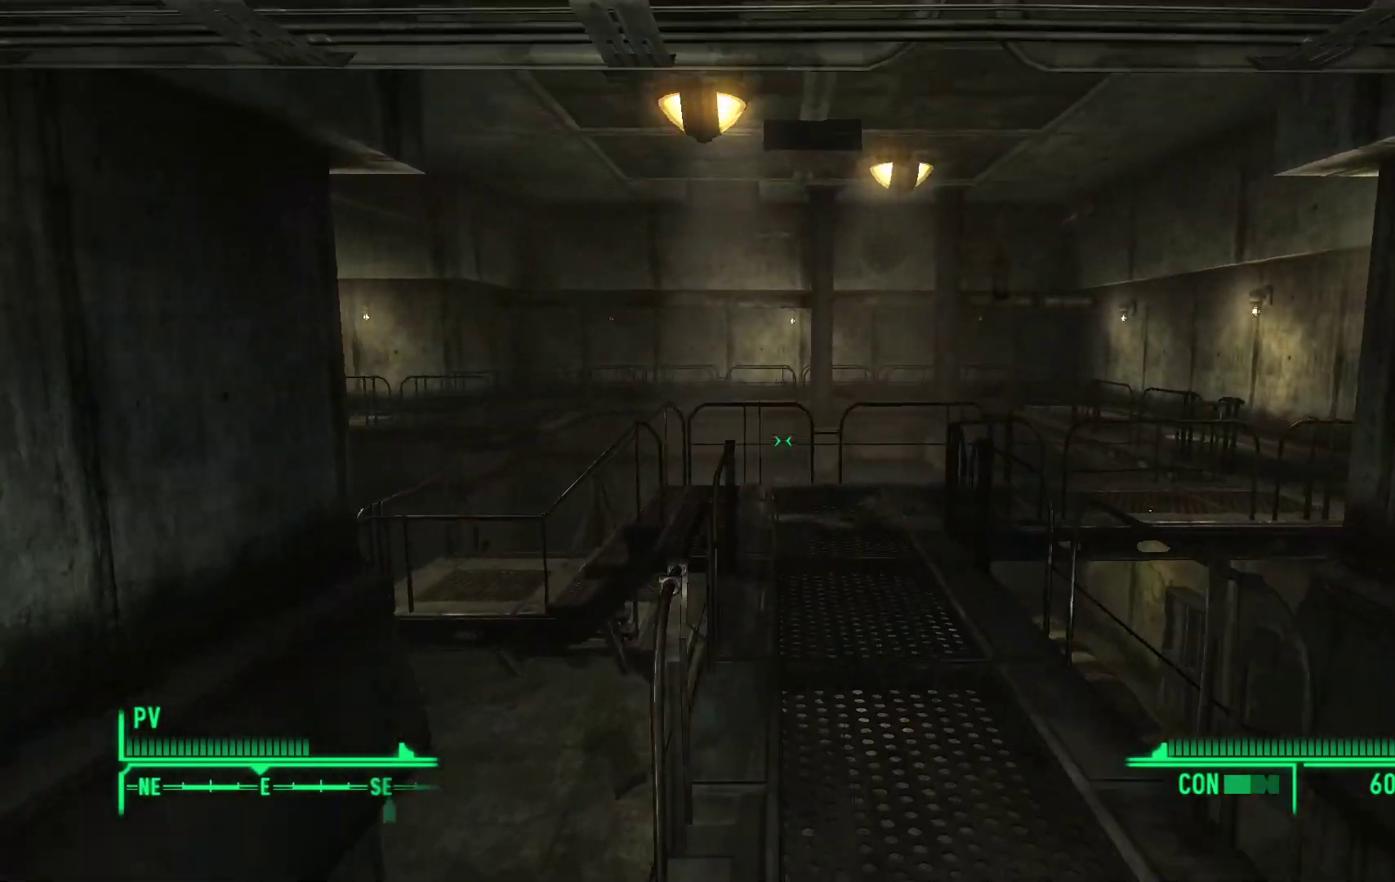
Gameplay with a controller (Xbox layout); each line is a JSON object with the inputs held at the frame after it (dt_ms = milliseconds from this image to that frame). "events" lists button and stick changes between this image and that frame as [ms after this image, input, new state], when the widget could be followed in between.
{"dt_ms": 500, "buttons": [], "left_stick": "up", "right_stick": "center", "events": []}
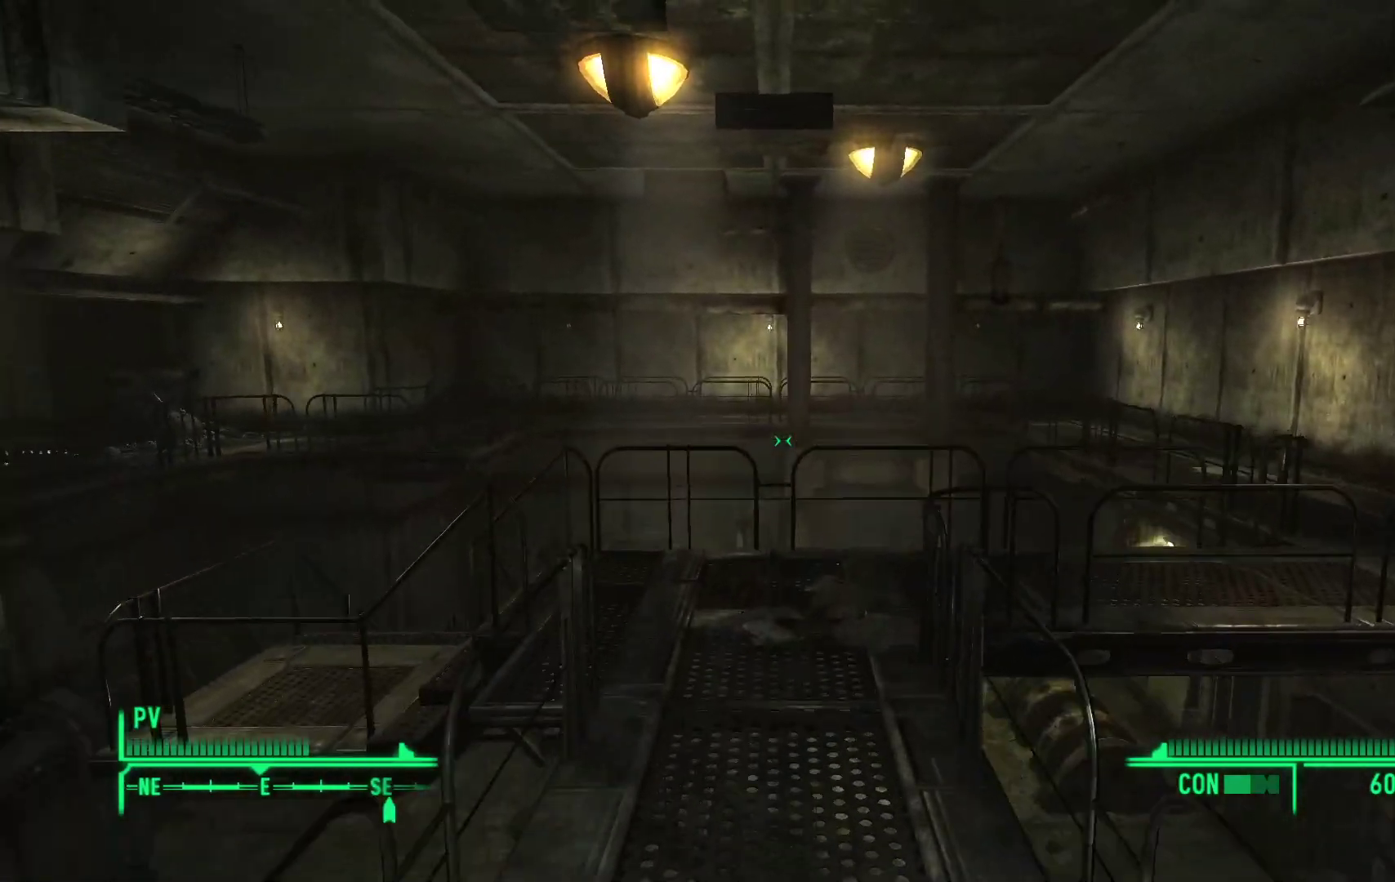
{"dt_ms": 500, "buttons": [], "left_stick": "up", "right_stick": "center", "events": []}
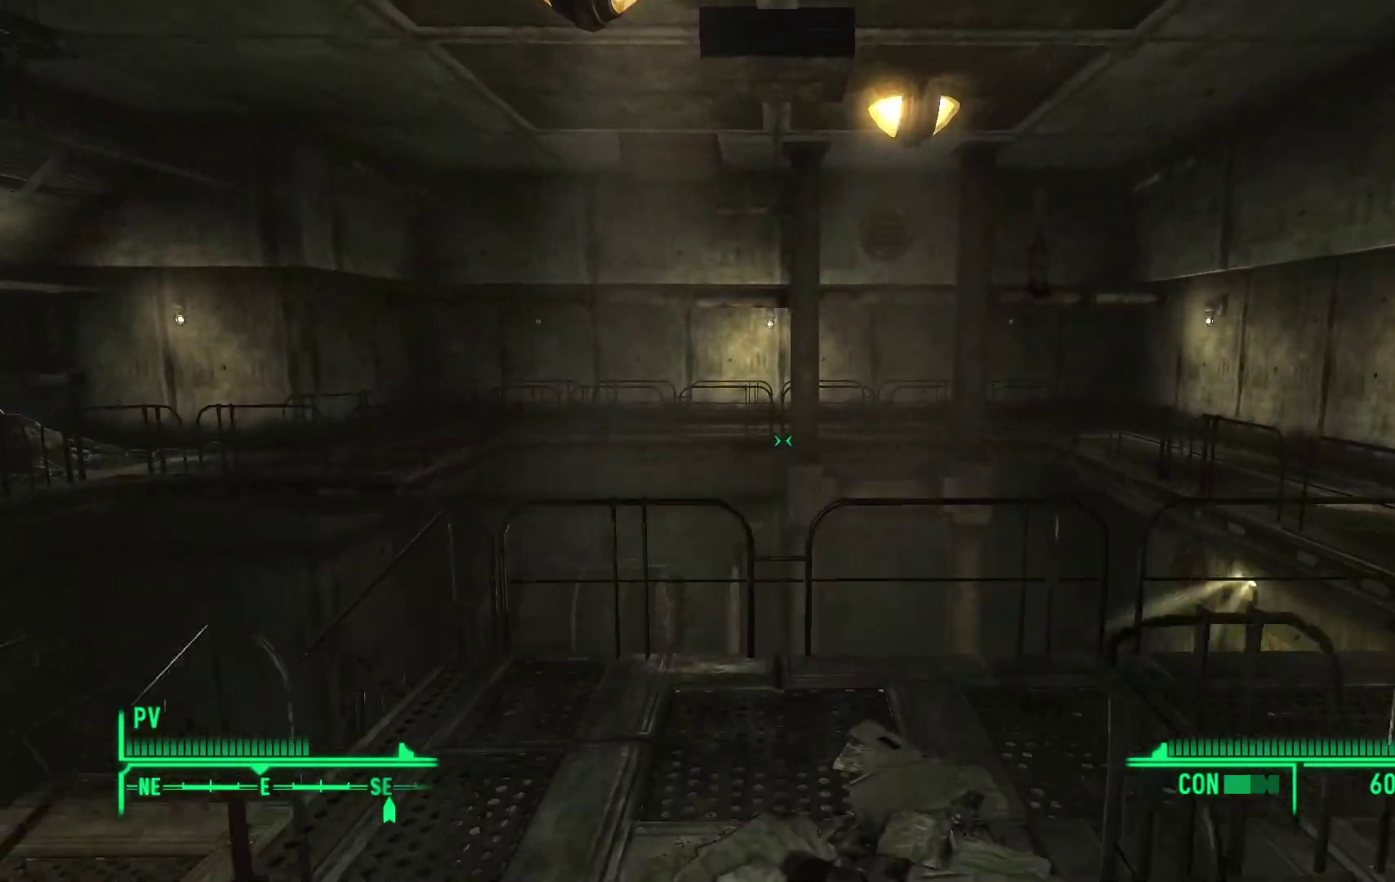
{"dt_ms": 500, "buttons": [], "left_stick": "up", "right_stick": "right", "events": [[67, "right_stick", "right"]]}
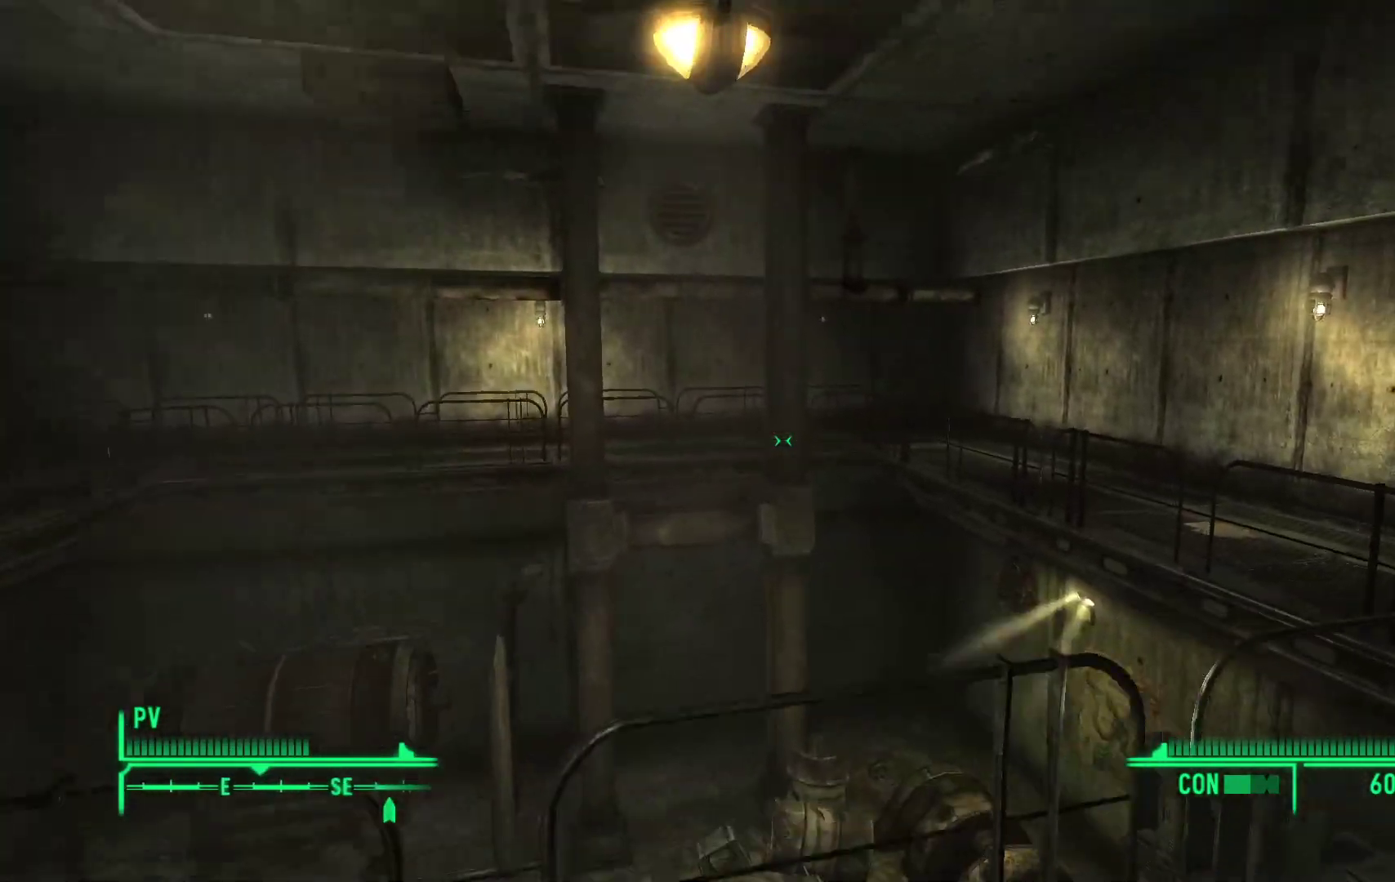
{"dt_ms": 500, "buttons": [], "left_stick": "up-right", "right_stick": "center", "events": [[67, "left_stick", "up-right"], [400, "right_stick", "center"]]}
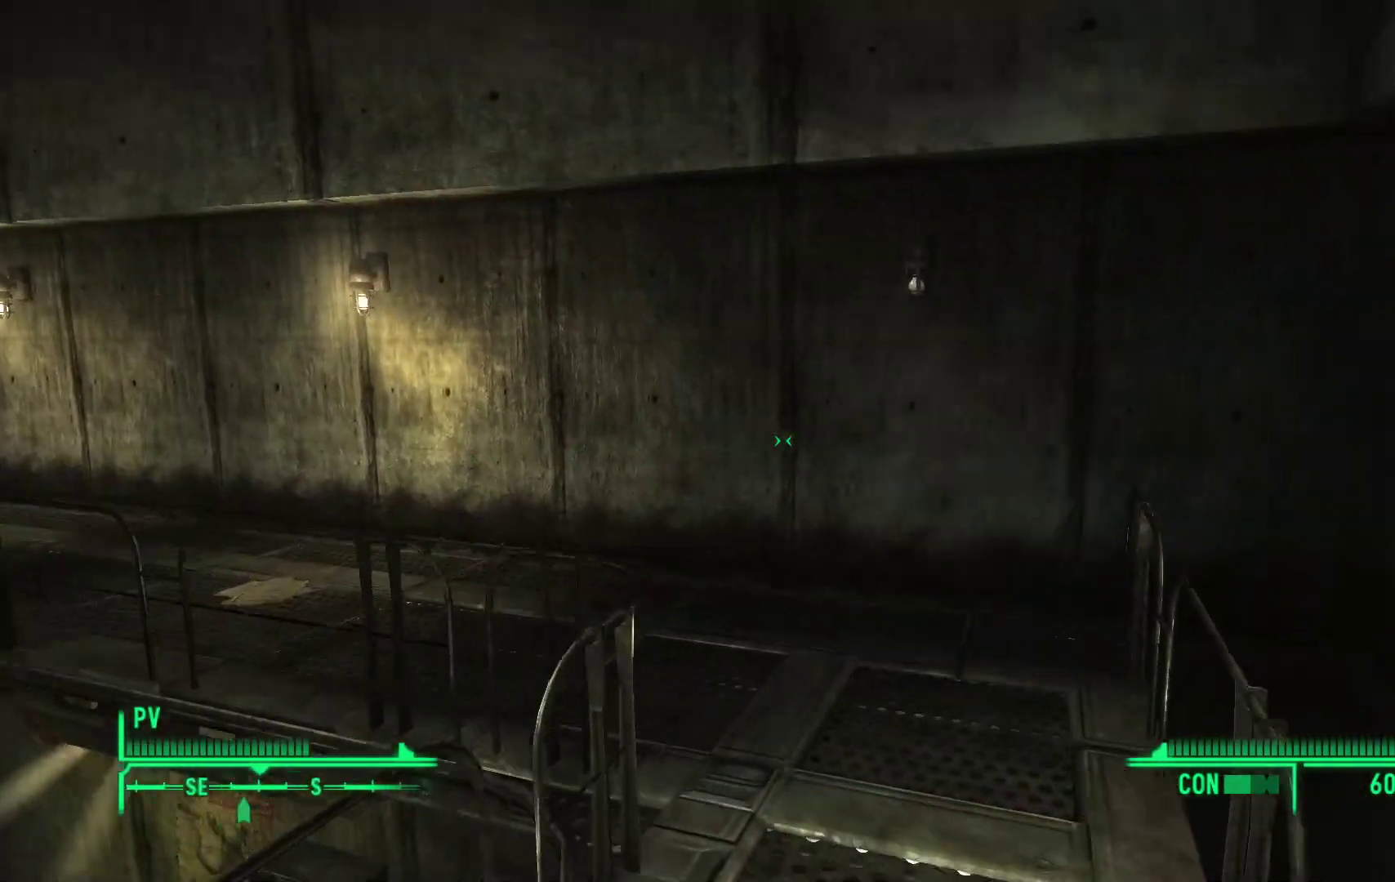
{"dt_ms": 500, "buttons": [], "left_stick": "up-right", "right_stick": "left", "events": [[200, "right_stick", "left"]]}
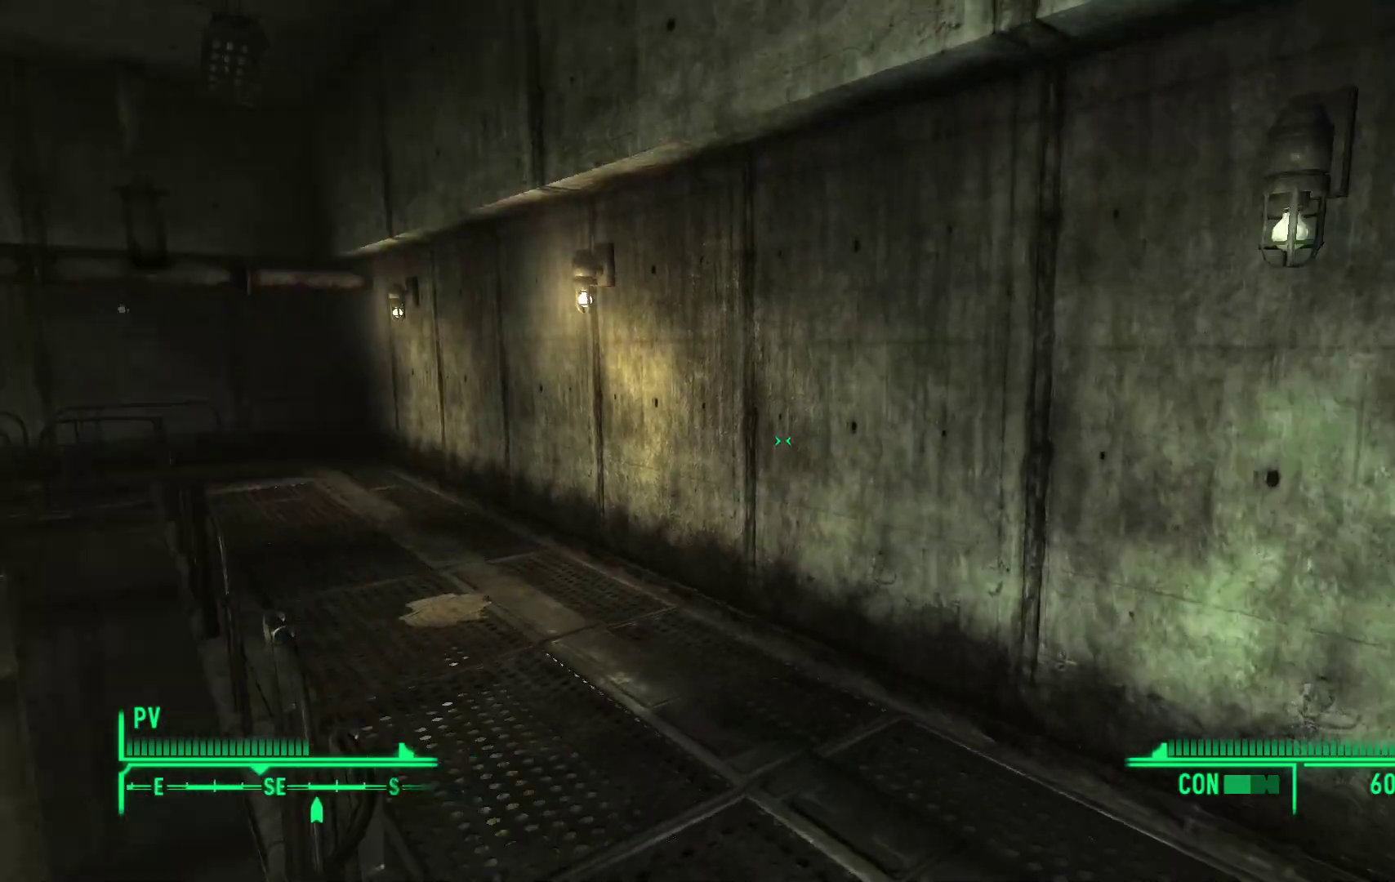
{"dt_ms": 500, "buttons": [], "left_stick": "up-right", "right_stick": "left", "events": [[200, "right_stick", "center"], [300, "right_stick", "left"]]}
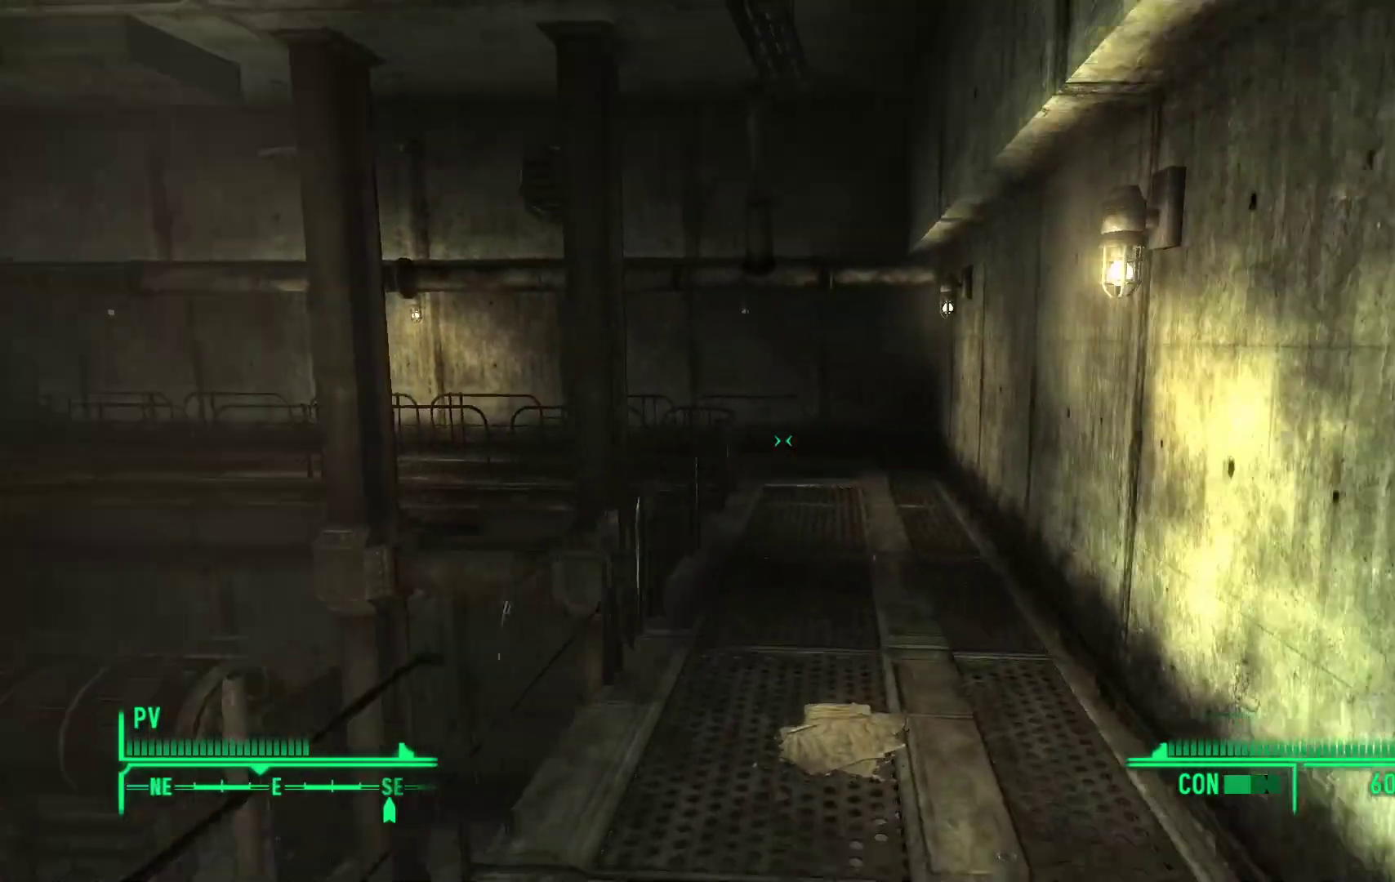
{"dt_ms": 500, "buttons": [], "left_stick": "up-right", "right_stick": "left", "events": [[33, "right_stick", "center"], [433, "right_stick", "left"]]}
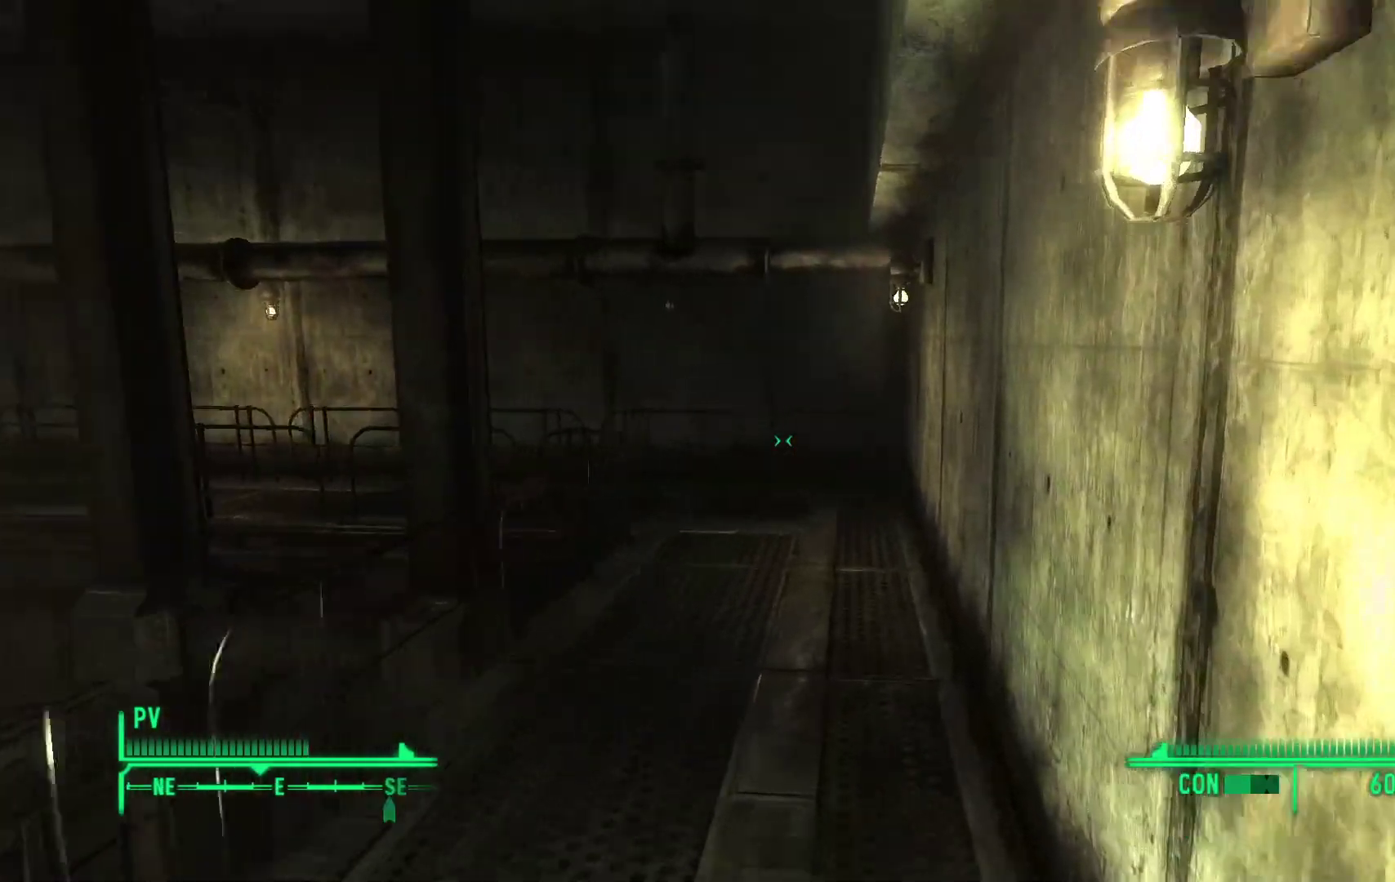
{"dt_ms": 500, "buttons": [], "left_stick": "up-right", "right_stick": "center", "events": [[317, "right_stick", "center"]]}
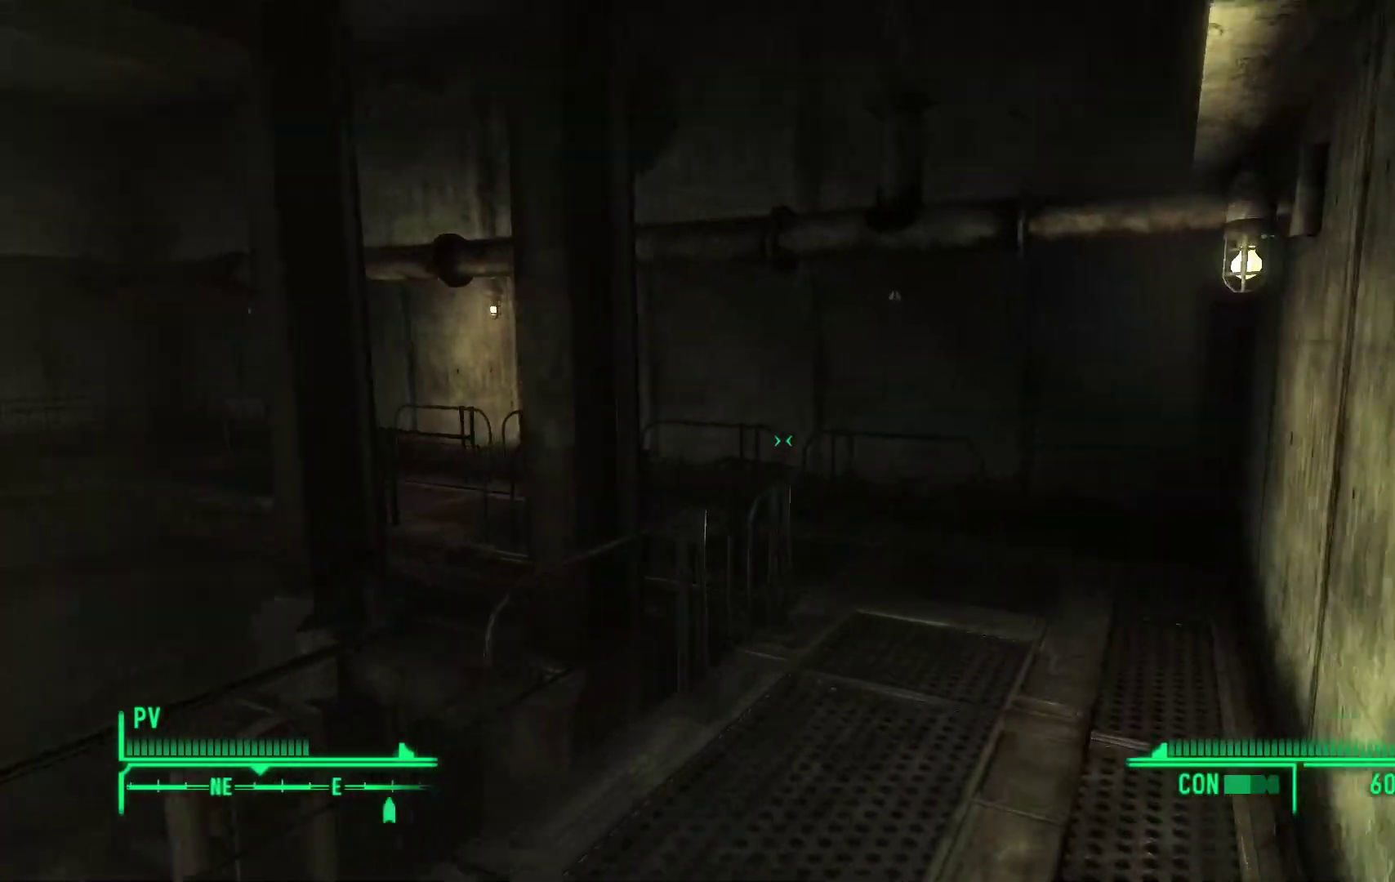
{"dt_ms": 500, "buttons": [], "left_stick": "up-right", "right_stick": "left", "events": [[167, "right_stick", "left"]]}
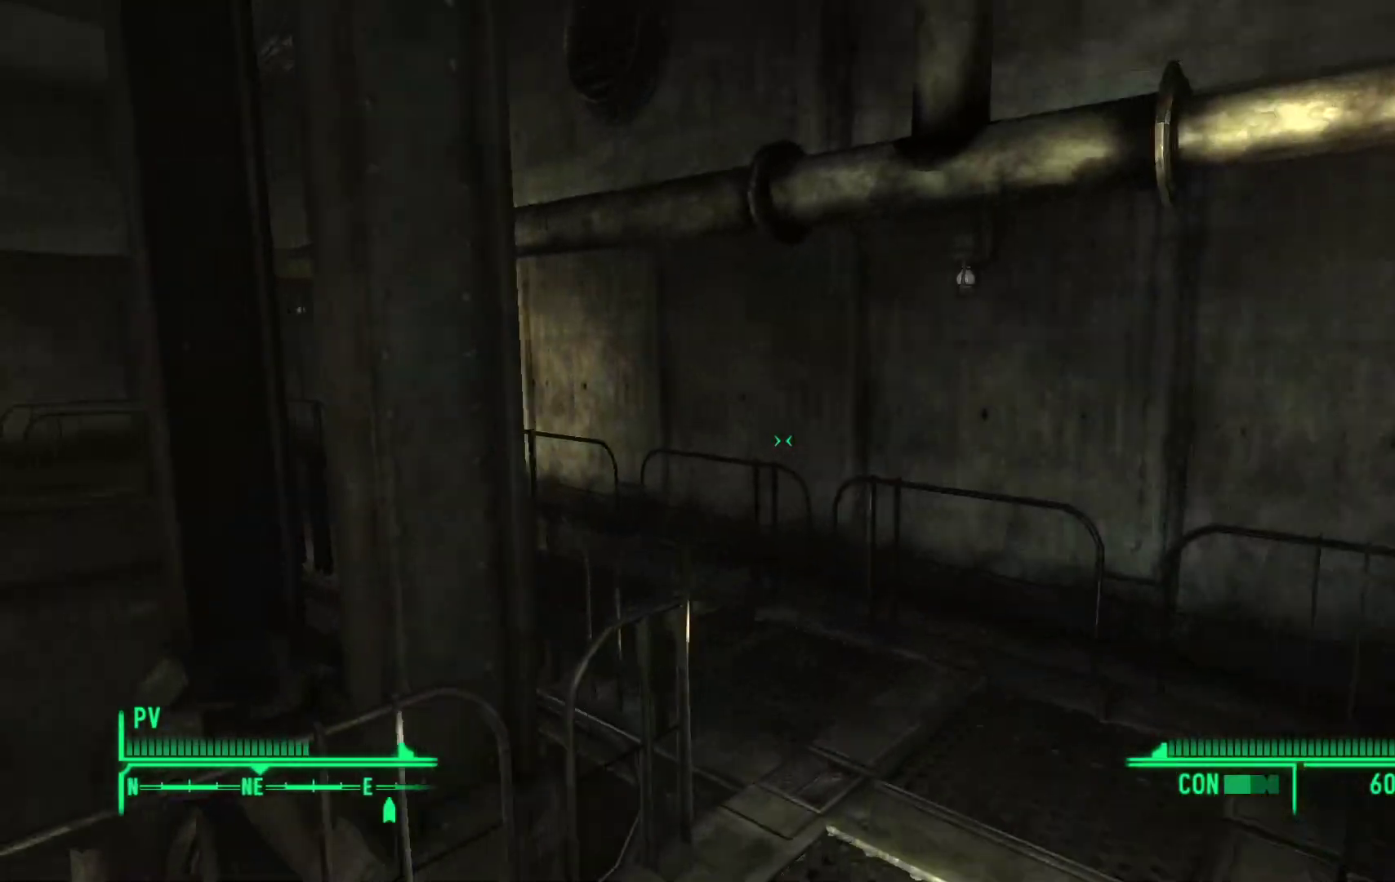
{"dt_ms": 500, "buttons": [], "left_stick": "up-right", "right_stick": "left", "events": []}
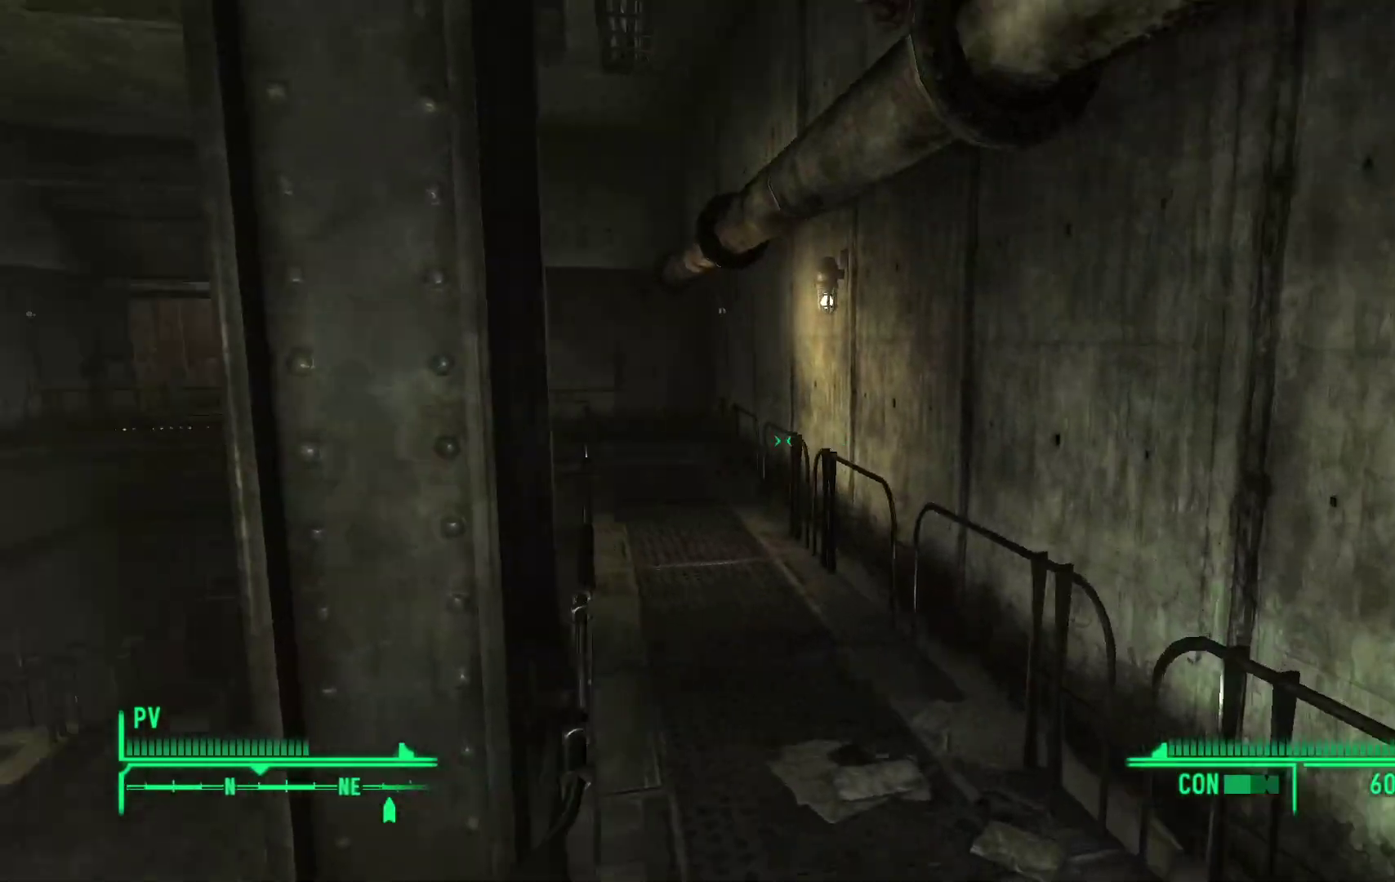
{"dt_ms": 500, "buttons": [], "left_stick": "up-right", "right_stick": "left", "events": [[117, "right_stick", "center"], [417, "right_stick", "left"]]}
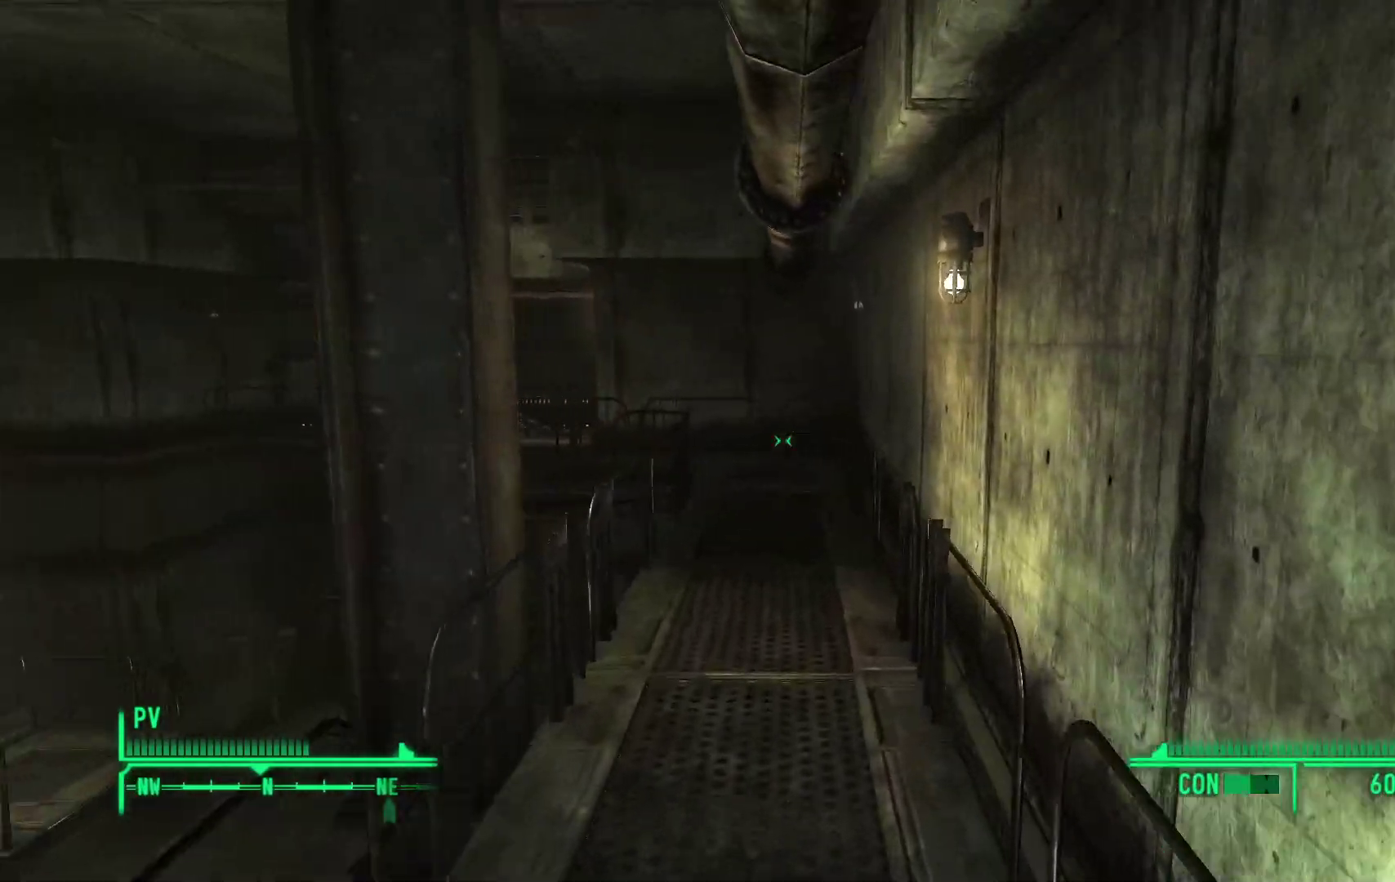
{"dt_ms": 500, "buttons": [], "left_stick": "up-right", "right_stick": "center", "events": [[133, "right_stick", "center"]]}
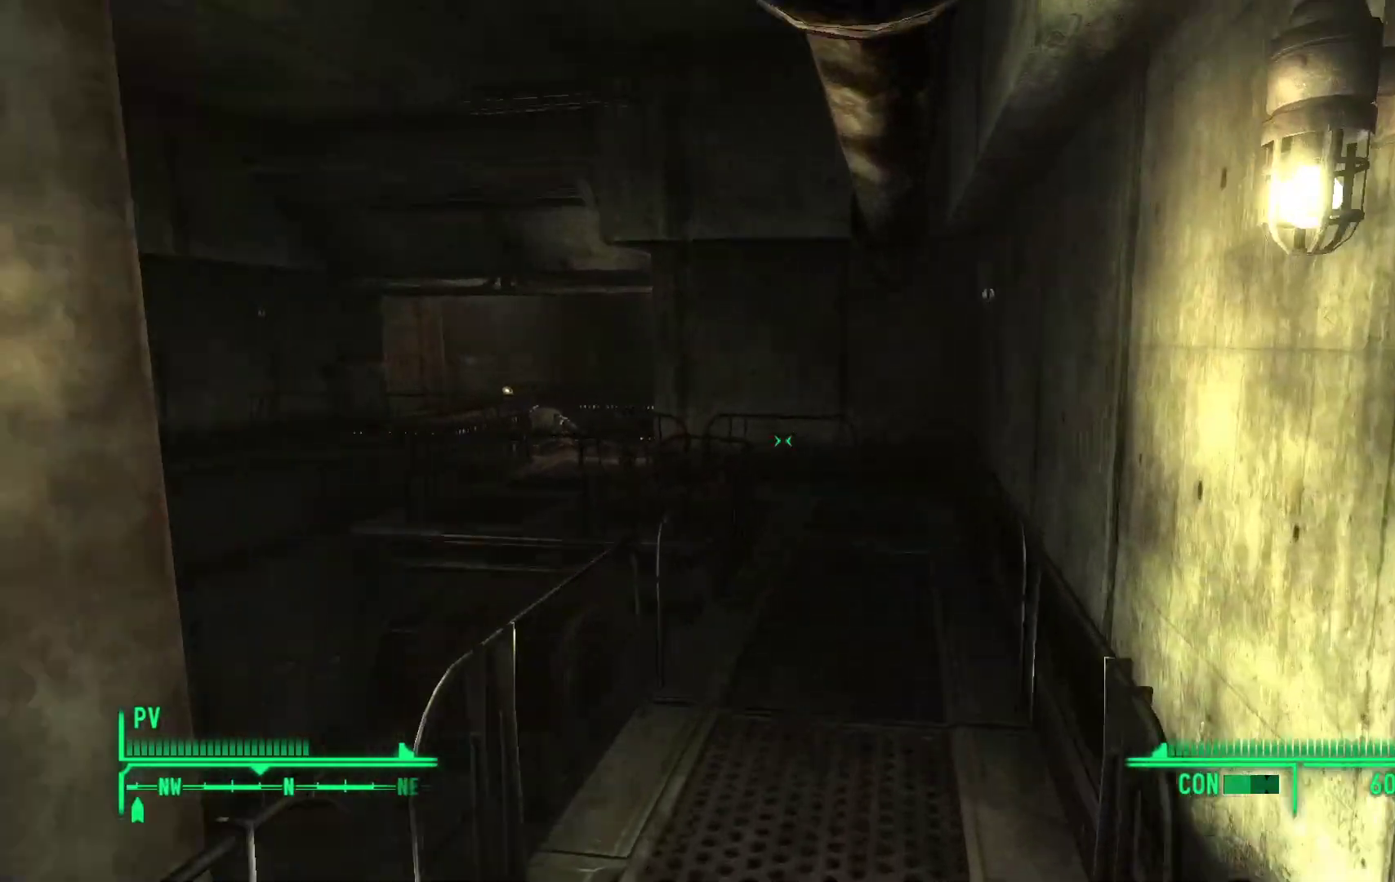
{"dt_ms": 500, "buttons": [], "left_stick": "up", "right_stick": "center", "events": [[267, "right_stick", "left"], [433, "left_stick", "up"], [500, "right_stick", "center"]]}
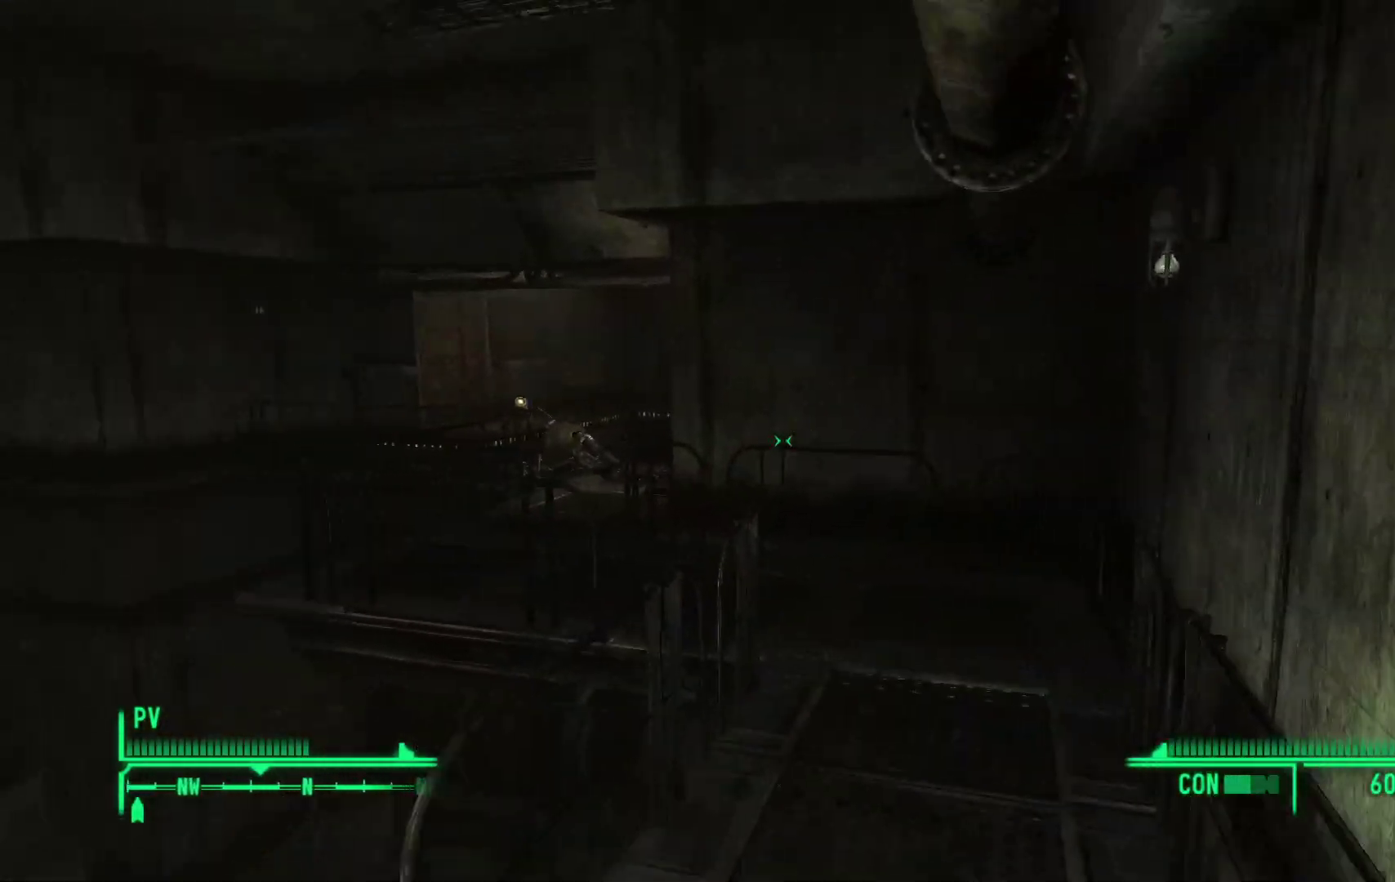
{"dt_ms": 500, "buttons": [], "left_stick": "up", "right_stick": "left", "events": [[433, "right_stick", "left"]]}
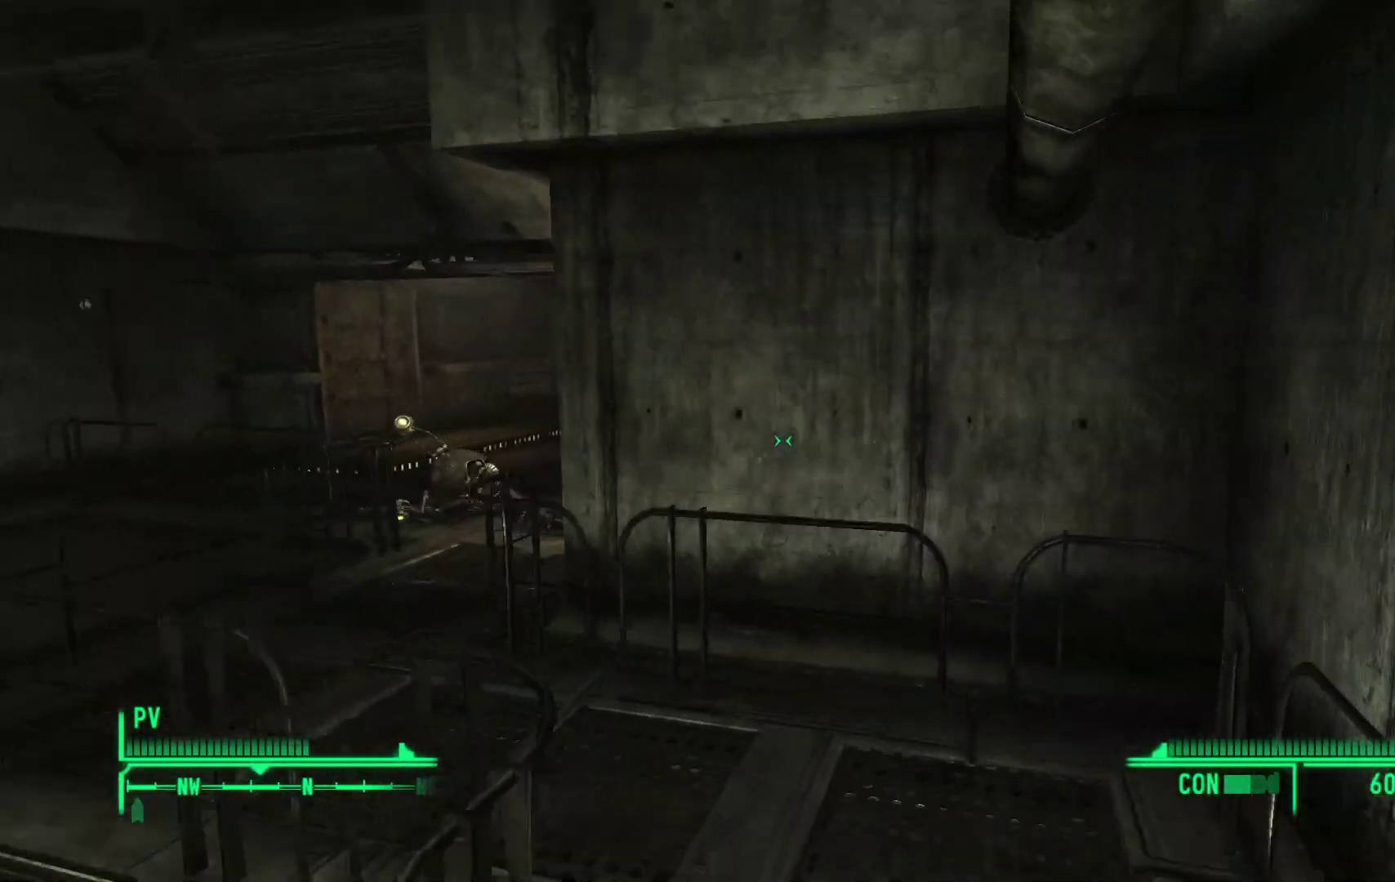
{"dt_ms": 500, "buttons": [], "left_stick": "up", "right_stick": "center", "events": [[483, "right_stick", "center"]]}
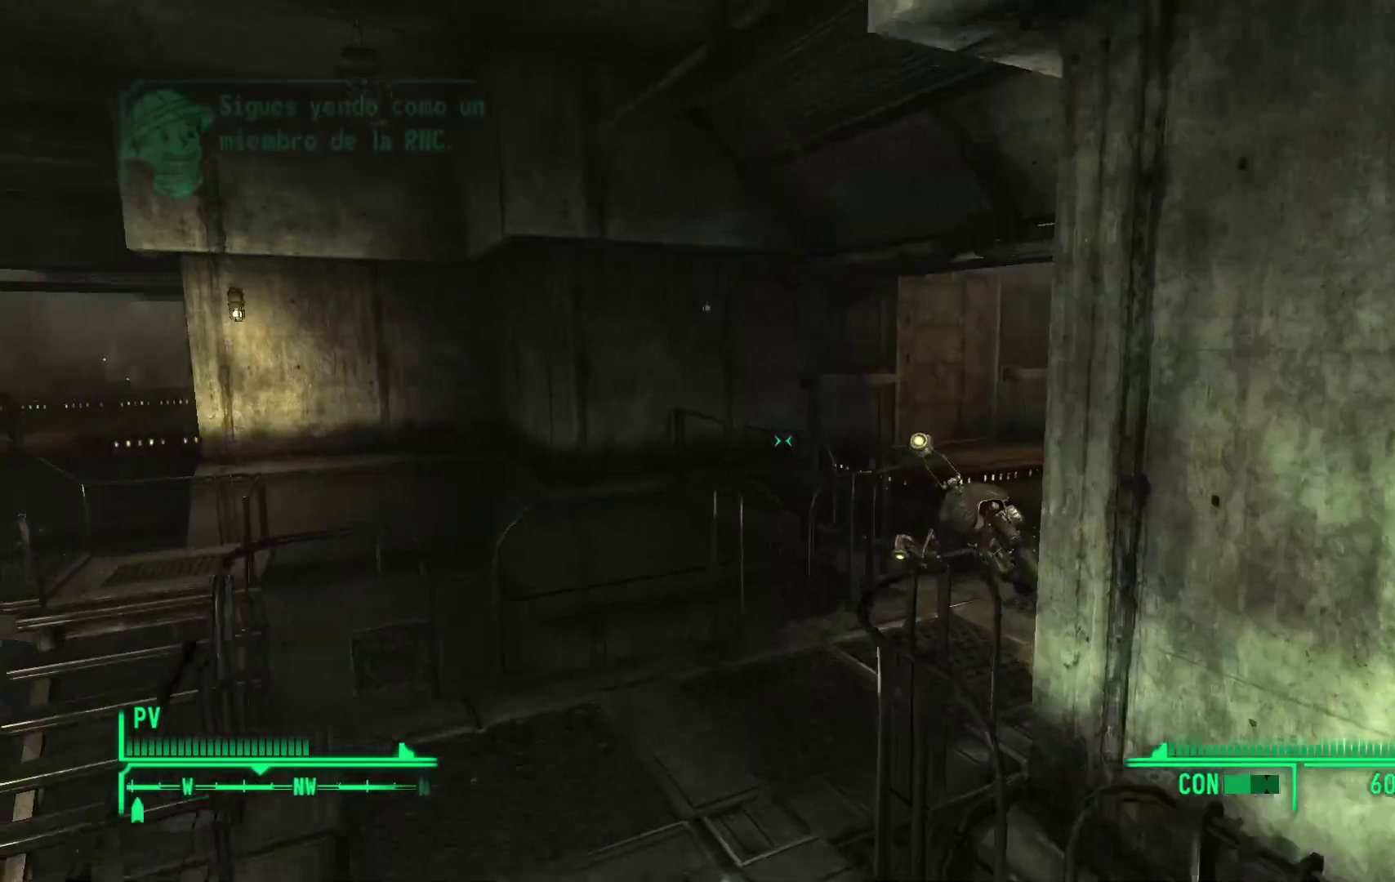
{"dt_ms": 1000, "buttons": [], "left_stick": "up", "right_stick": "right"}
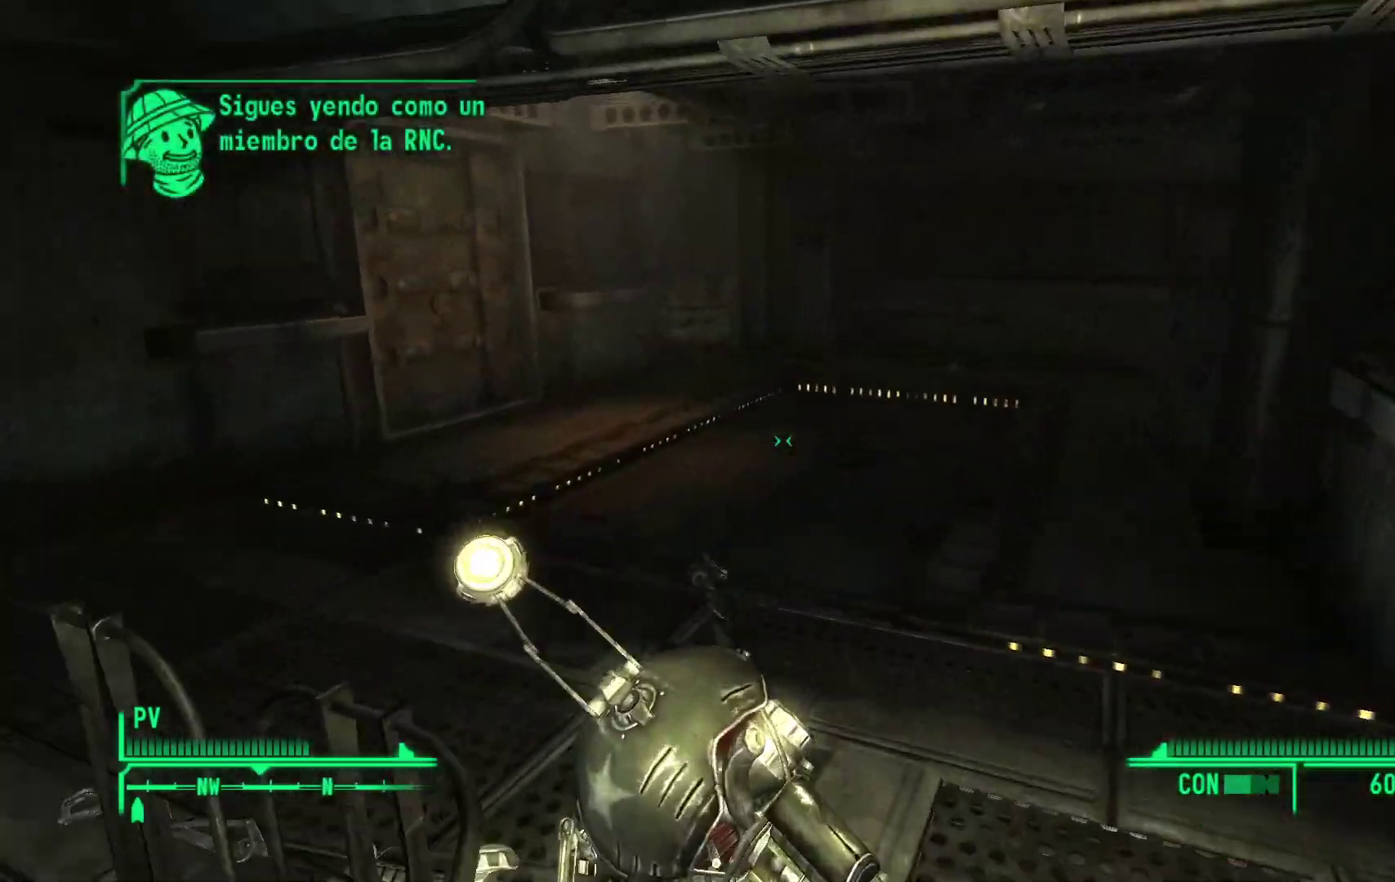
{"dt_ms": 500, "buttons": [], "left_stick": "up", "right_stick": "right", "events": []}
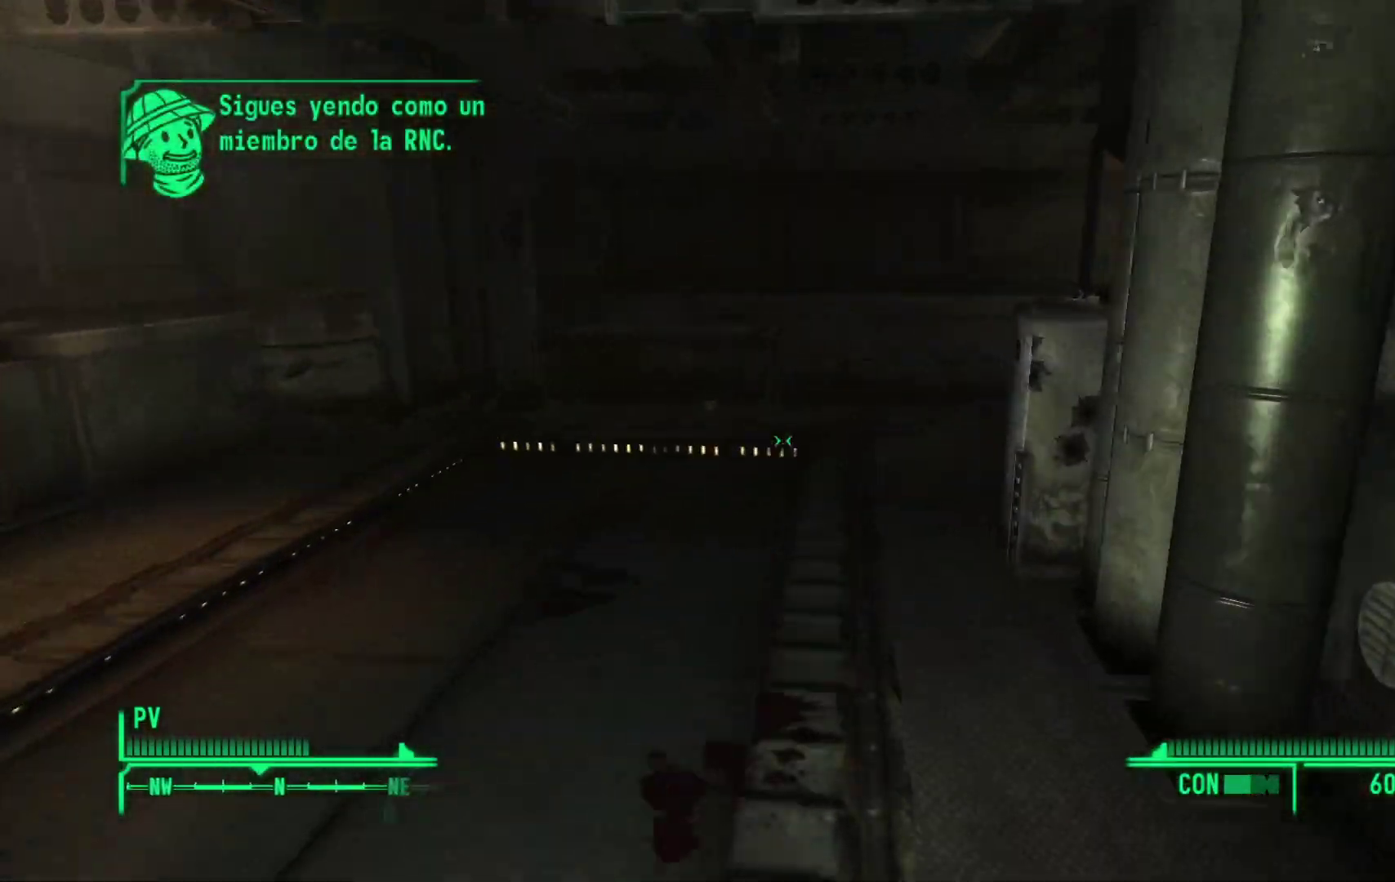
{"dt_ms": 500, "buttons": [], "left_stick": "up", "right_stick": "right", "events": []}
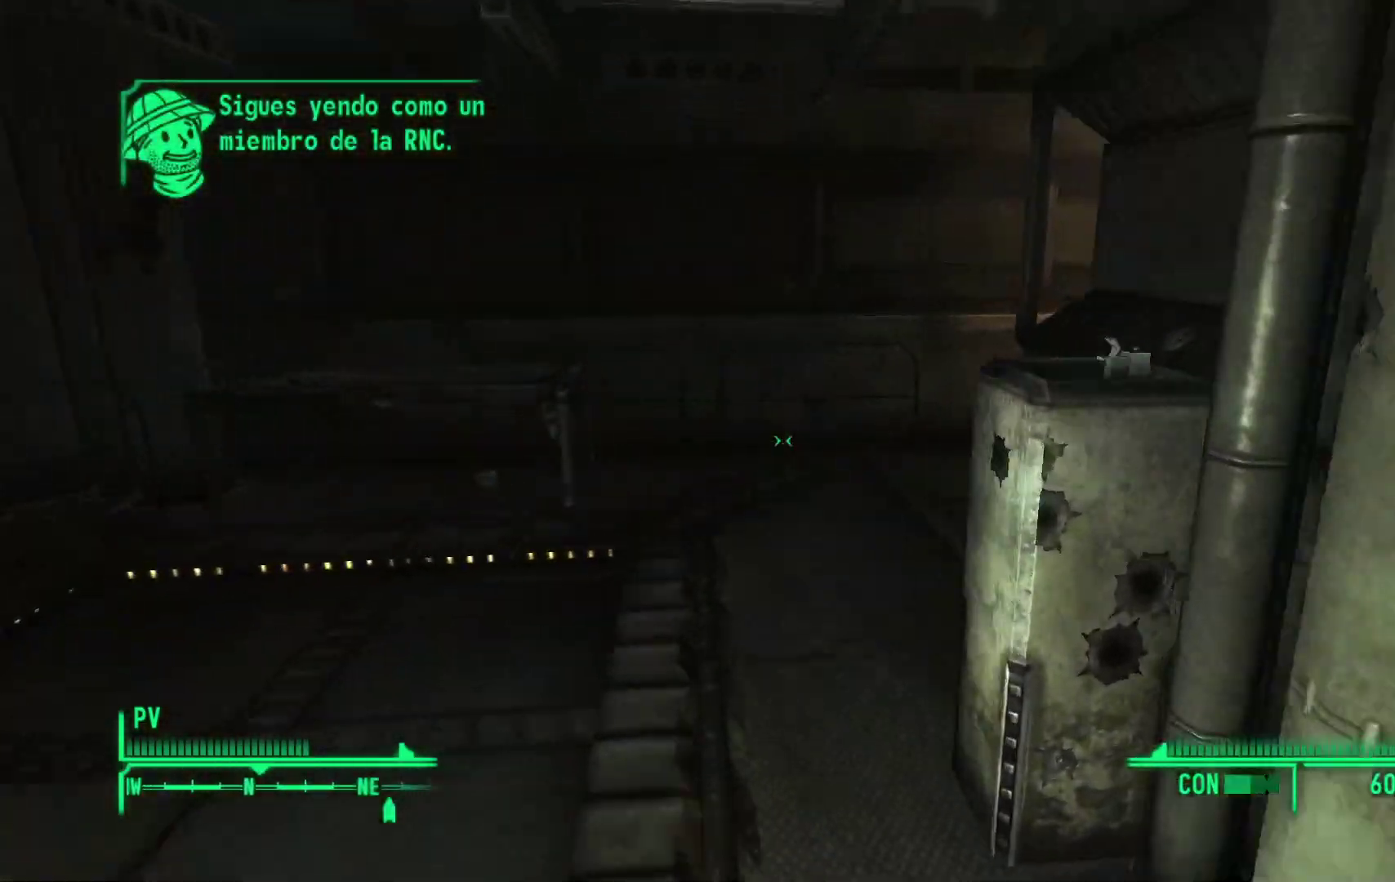
{"dt_ms": 500, "buttons": [], "left_stick": "up", "right_stick": "right", "events": []}
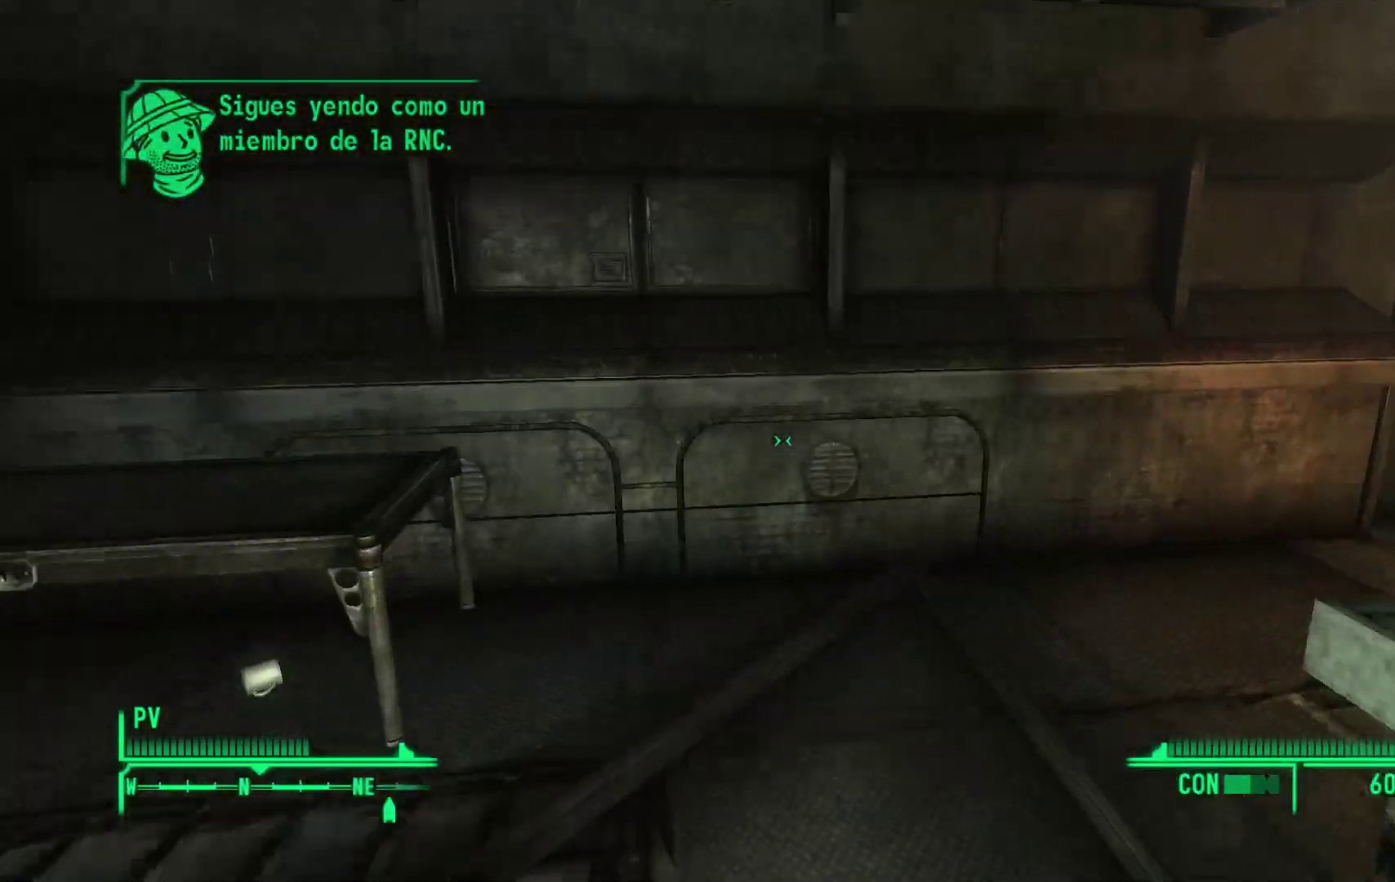
{"dt_ms": 500, "buttons": [], "left_stick": "up", "right_stick": "right", "events": []}
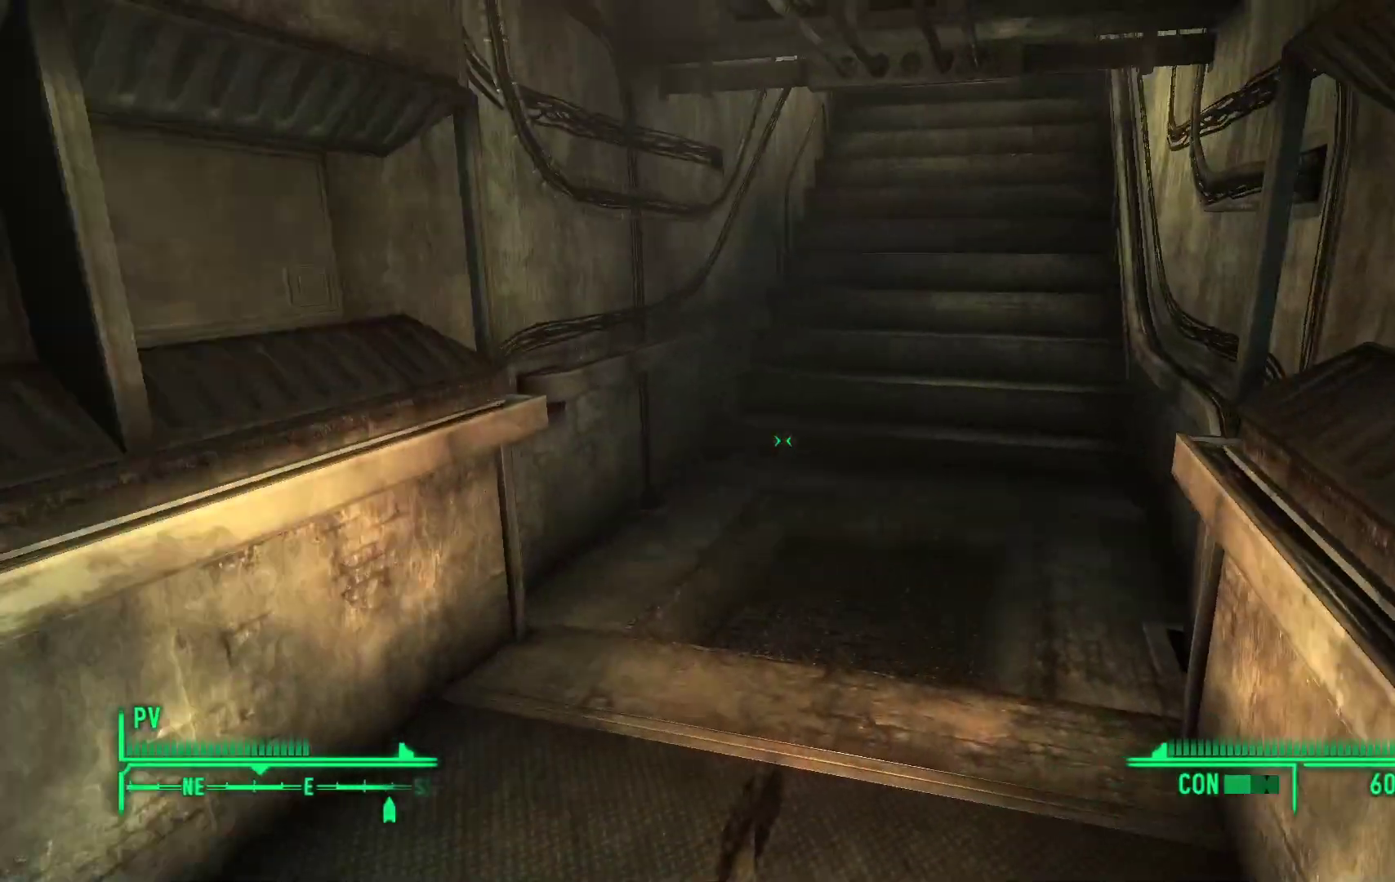
{"dt_ms": 500, "buttons": [], "left_stick": "up", "right_stick": "center", "events": [[17, "right_stick", "up-right"], [267, "right_stick", "center"]]}
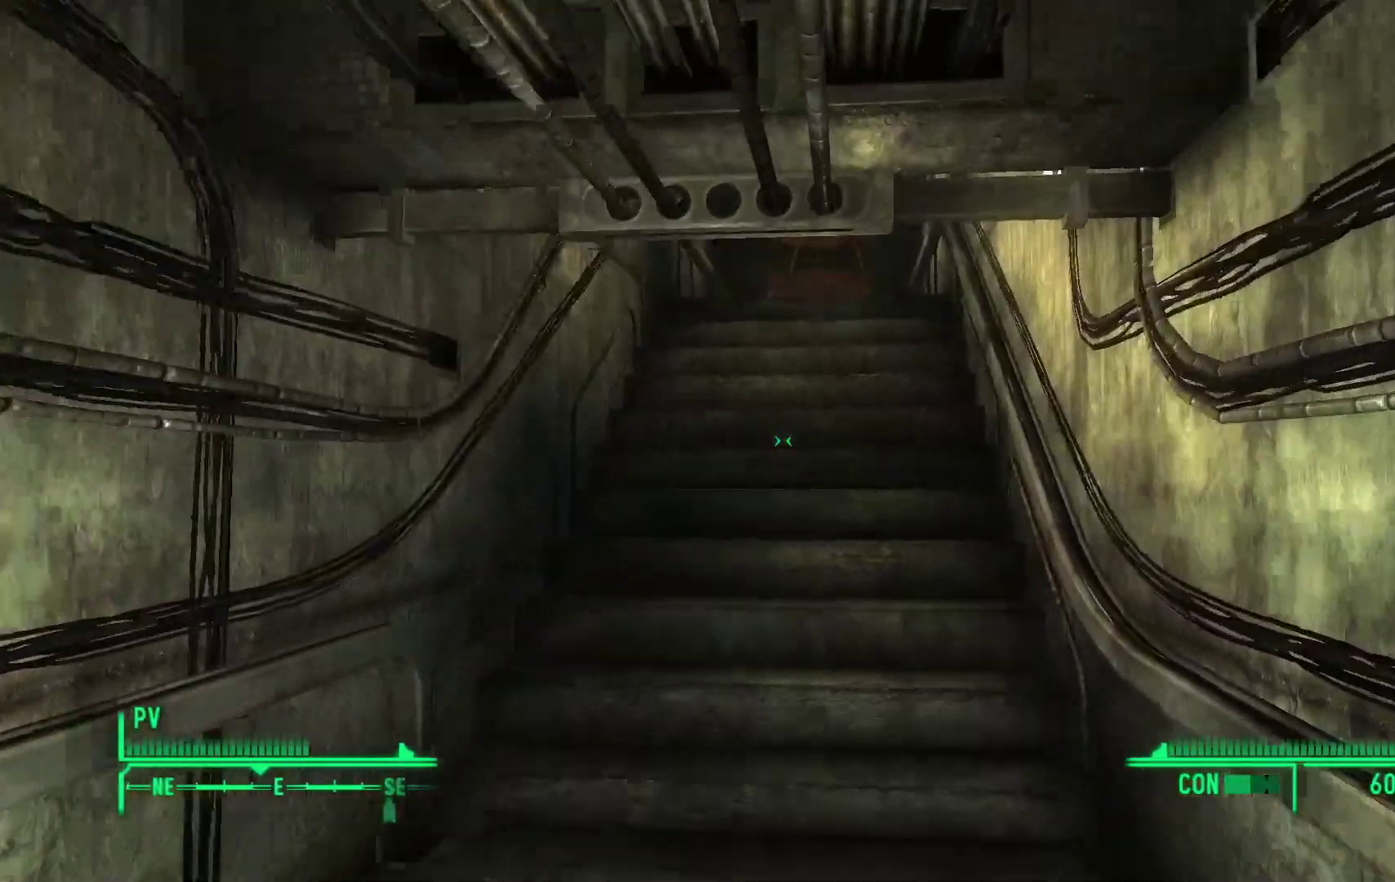
{"dt_ms": 500, "buttons": [], "left_stick": "up", "right_stick": "center", "events": []}
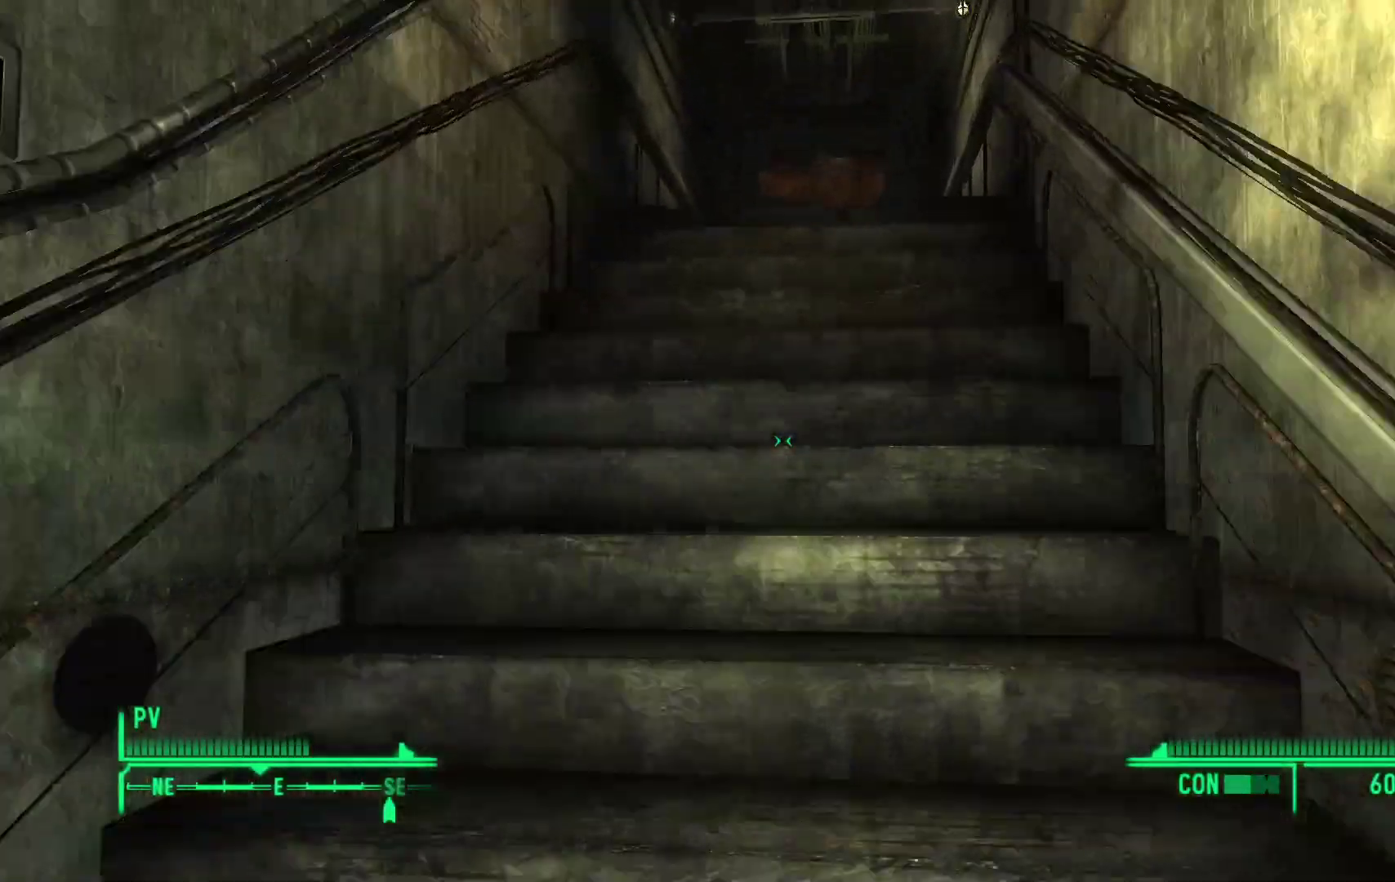
{"dt_ms": 500, "buttons": [], "left_stick": "up", "right_stick": "center"}
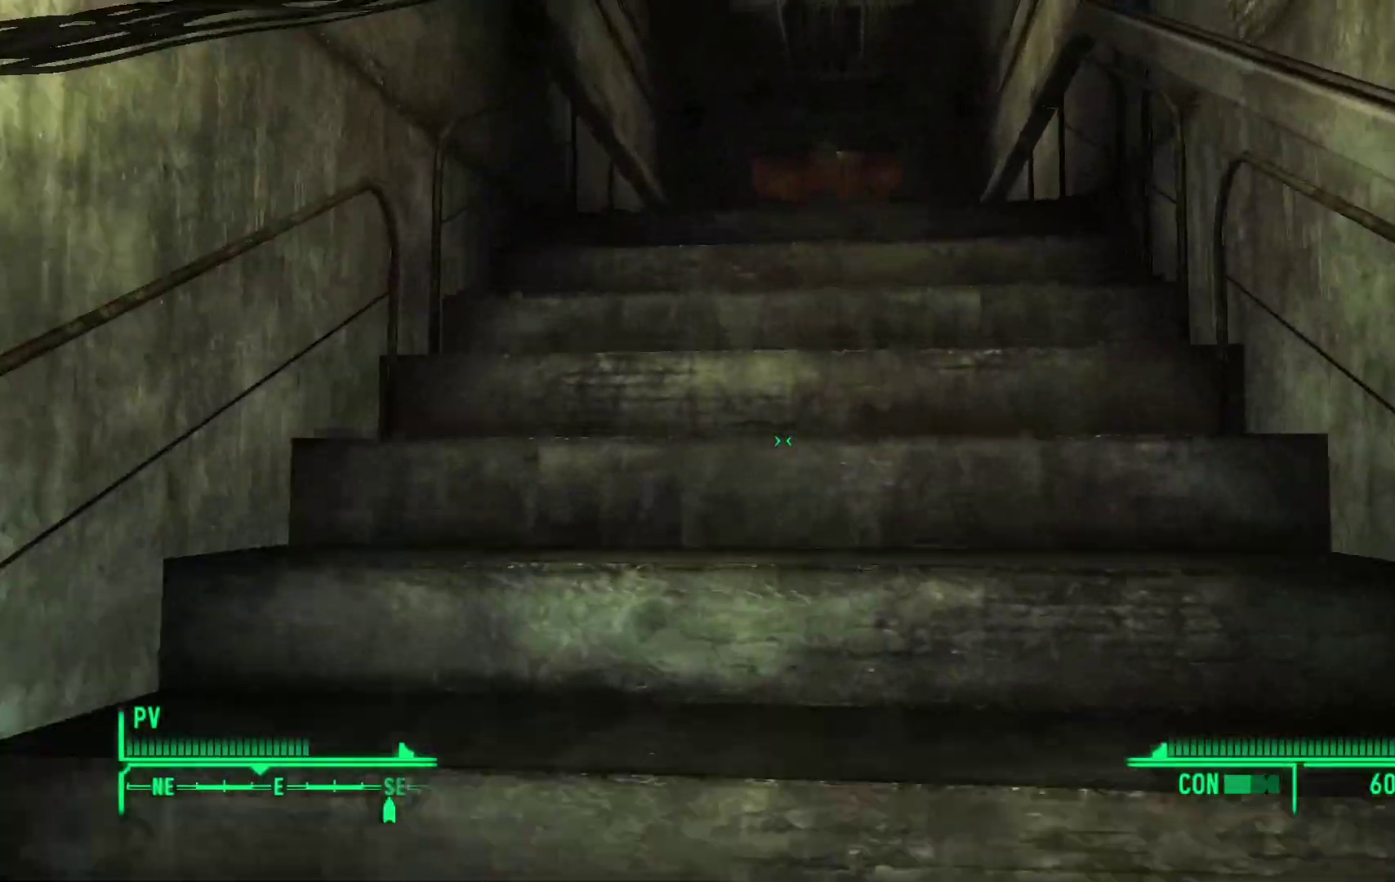
{"dt_ms": 500, "buttons": [], "left_stick": "up", "right_stick": "center", "events": []}
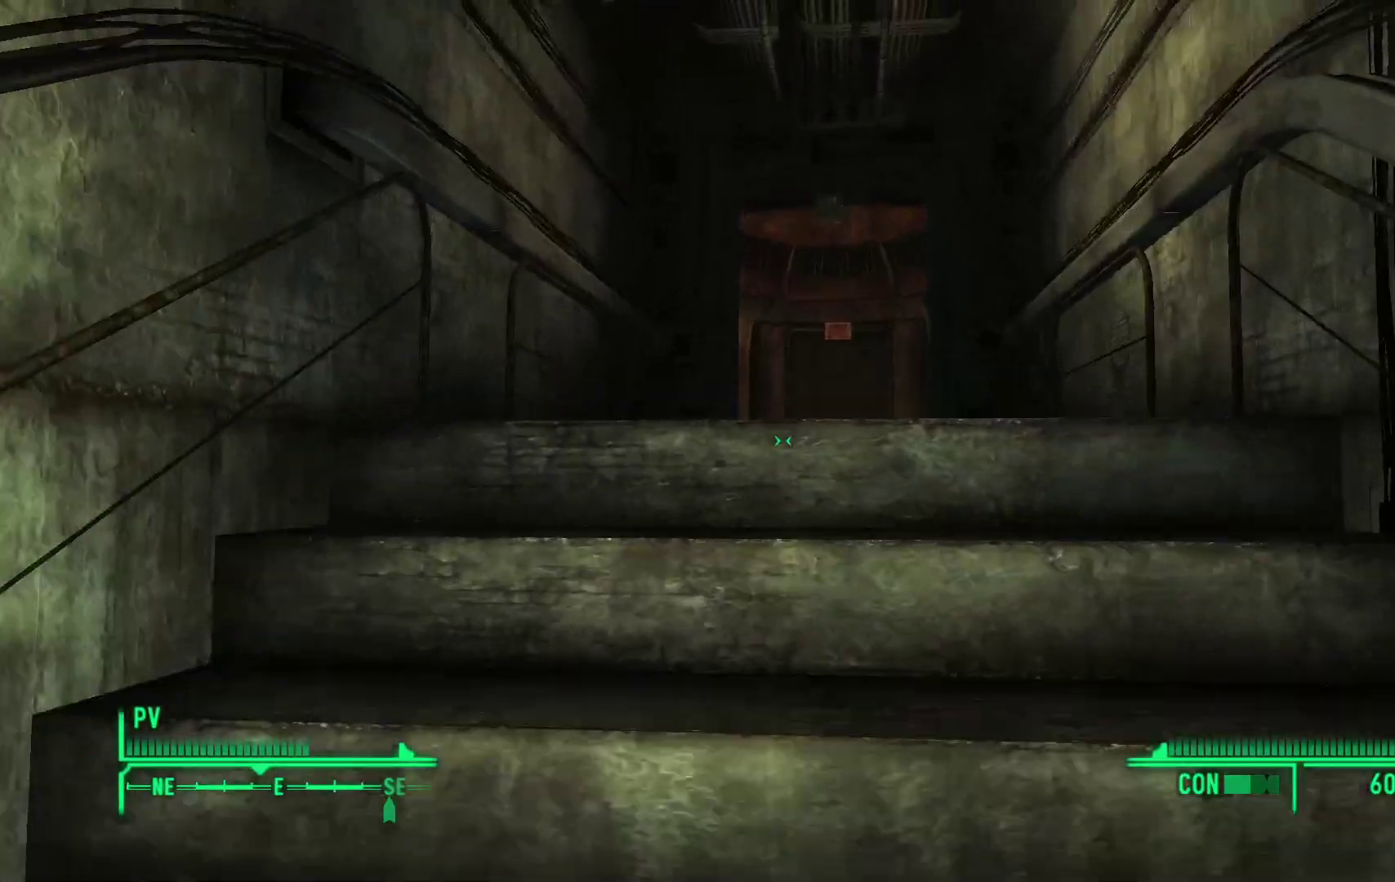
{"dt_ms": 500, "buttons": [], "left_stick": "up", "right_stick": "down", "events": [[383, "right_stick", "down"]]}